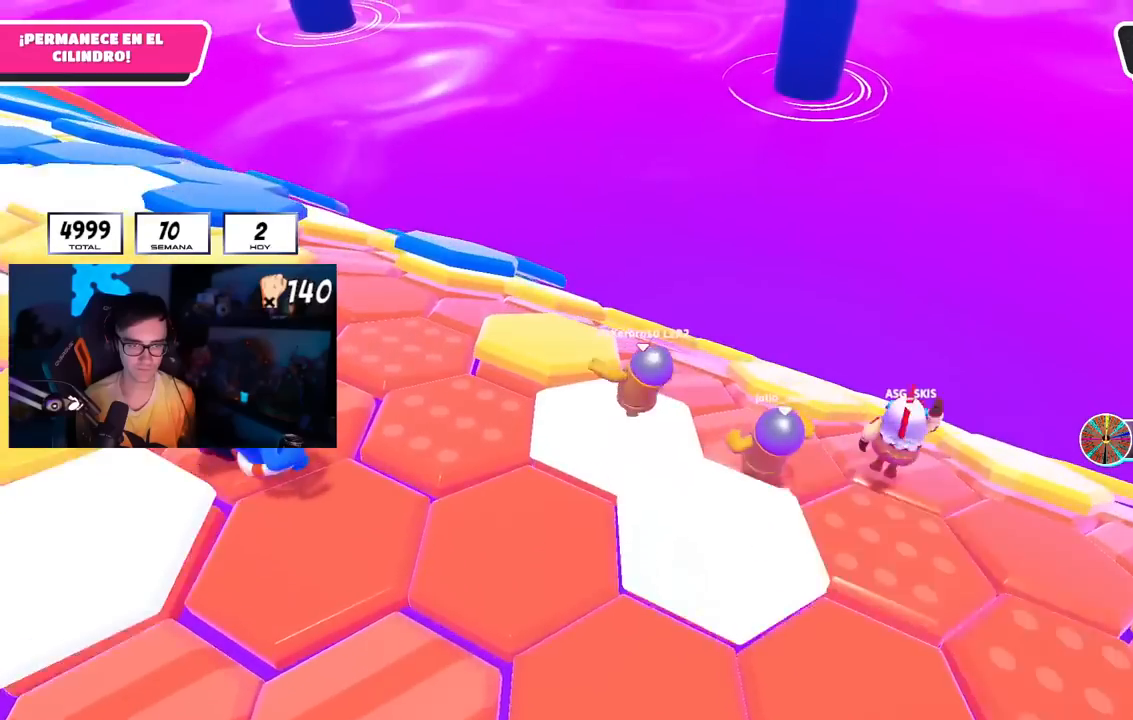
Gameplay with a controller (PlayStation layout); each line is a JSON object with the inputs held at the frame after it. "events" lists button and stick changes between this image and that frame as [ms after this image, input, new state], when the widget could be followed in between. Not read: L1 R3.
{"buttons": [], "left_stick": "down-left", "right_stick": "center", "events": [[84, "CROSS", "down"], [201, "CROSS", "up"], [201, "R1", "down"], [201, "left_stick", "up-left"], [334, "R1", "up"], [367, "left_stick", "up-right"], [451, "left_stick", "down-right"], [501, "left_stick", "down-left"]]}
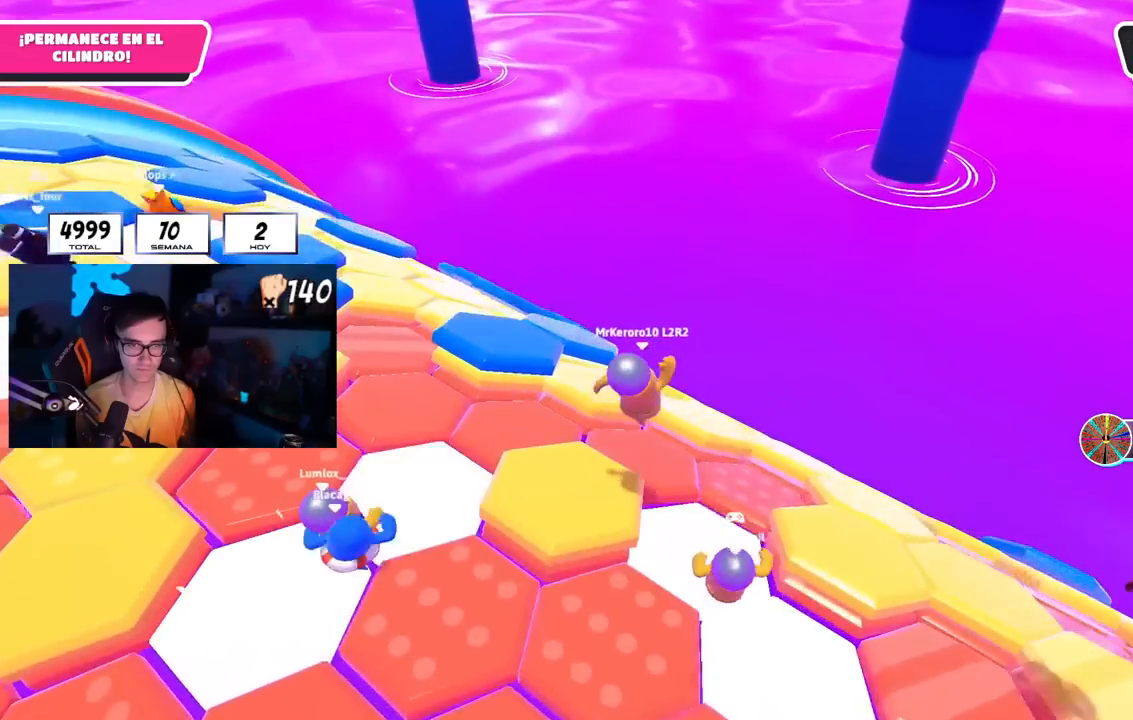
{"buttons": ["CROSS"], "left_stick": "right", "right_stick": "center", "events": [[33, "R1", "down"], [67, "left_stick", "left"], [217, "left_stick", "up-left"], [400, "left_stick", "up-right"], [417, "R1", "up"], [434, "CROSS", "down"], [467, "left_stick", "right"]]}
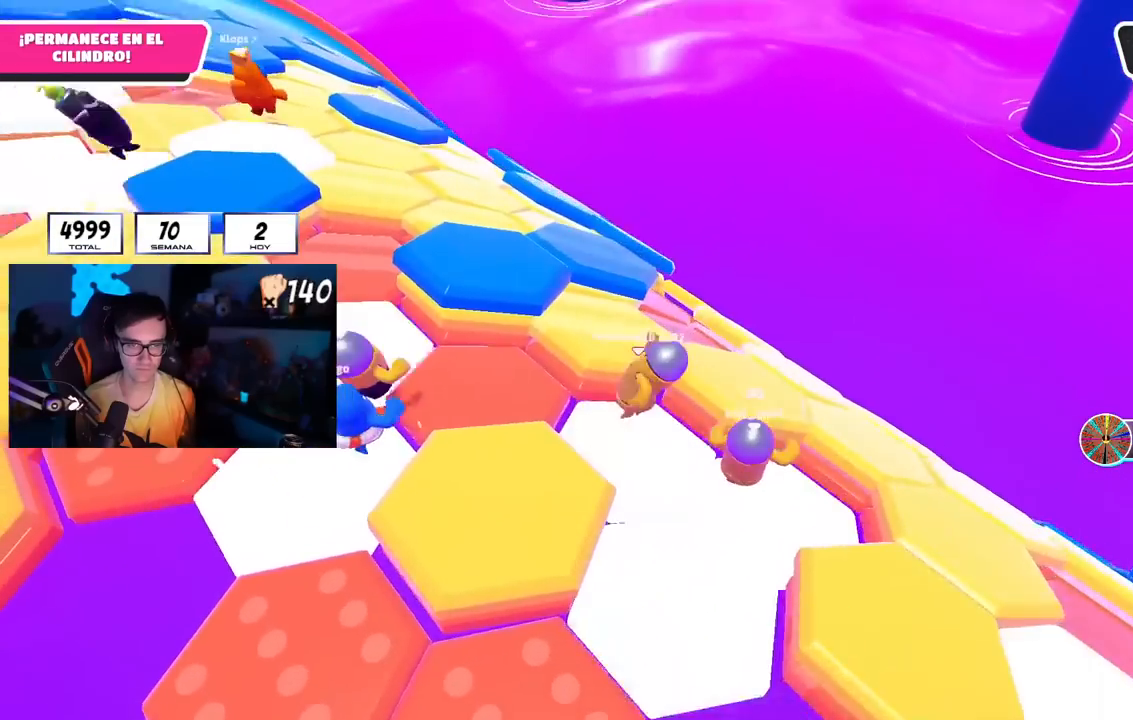
{"buttons": ["R1"], "left_stick": "up-right", "right_stick": "down-right", "events": [[51, "CROSS", "up"], [167, "R1", "down"], [284, "left_stick", "up-right"], [334, "right_stick", "right"], [384, "right_stick", "down-right"]]}
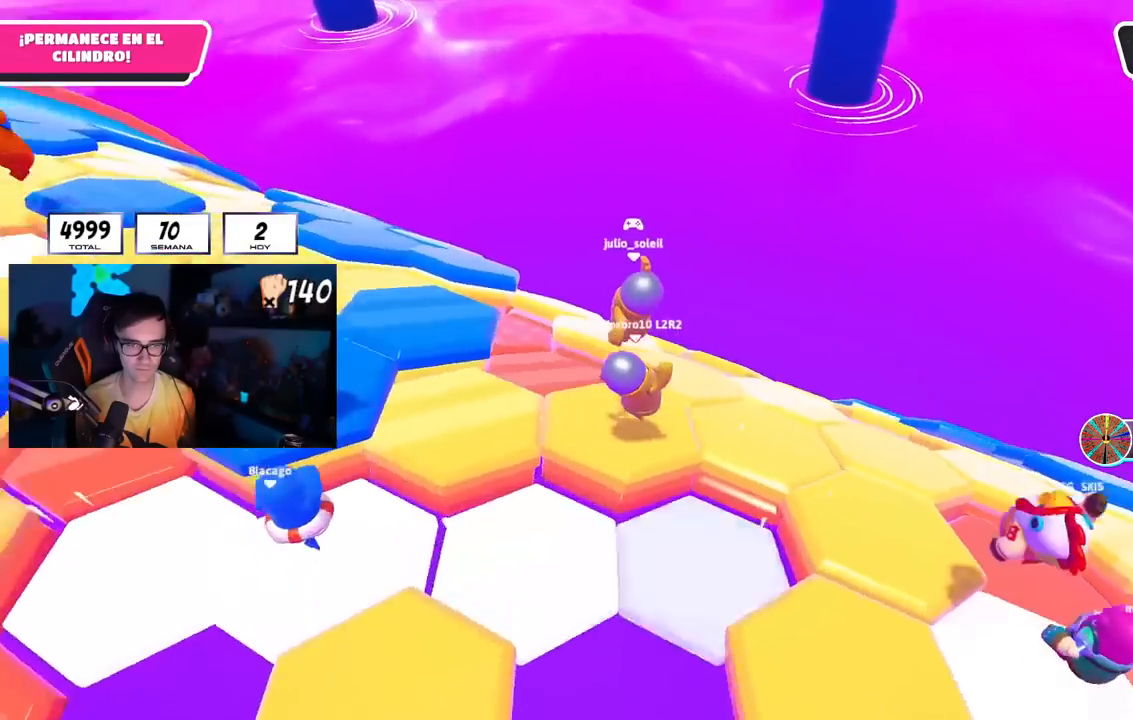
{"buttons": ["R1"], "left_stick": "up-right", "right_stick": "down", "events": [[133, "right_stick", "down"], [183, "R1", "up"], [284, "left_stick", "up"], [384, "R1", "down"], [484, "left_stick", "up-right"]]}
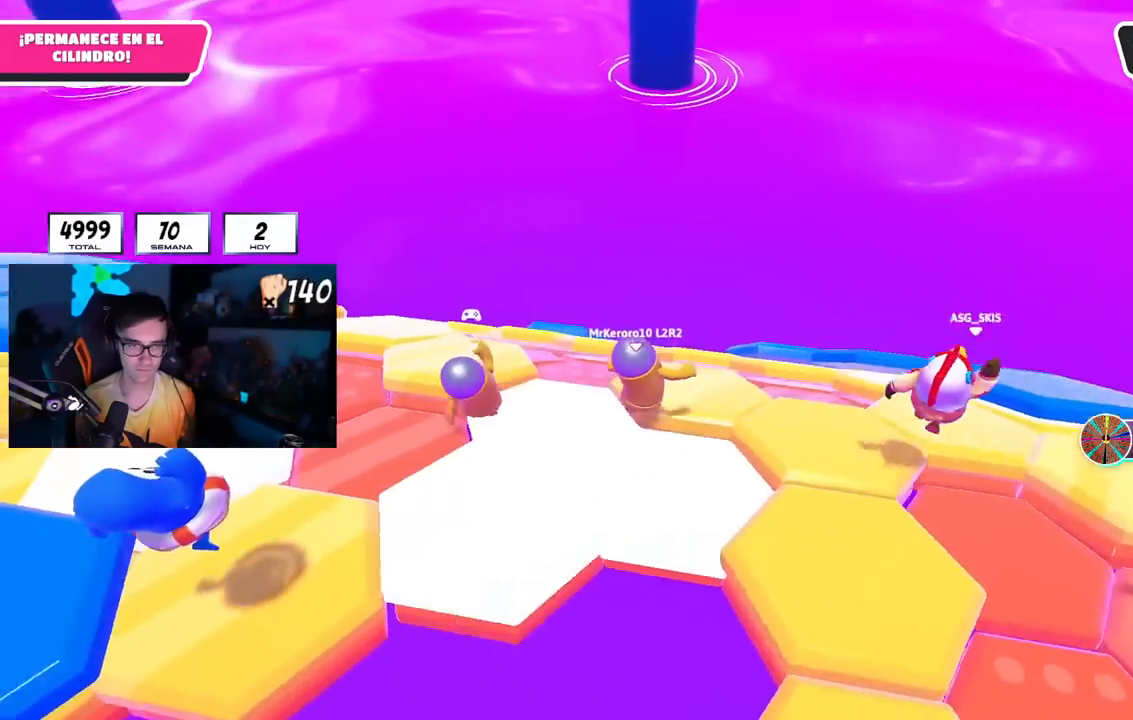
{"buttons": ["R1"], "left_stick": "up-right", "right_stick": "center"}
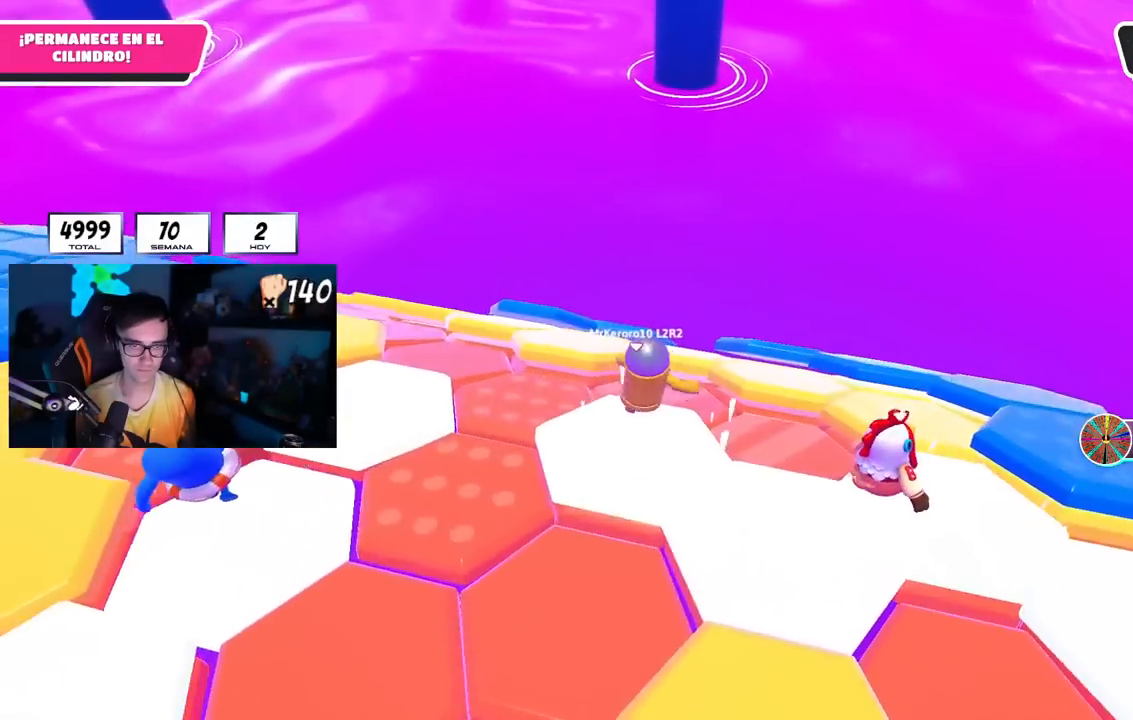
{"buttons": ["R1"], "left_stick": "down", "right_stick": "center", "events": [[17, "CROSS", "down"], [17, "R1", "up"], [150, "R1", "down"], [167, "CROSS", "up"], [167, "left_stick", "right"], [500, "left_stick", "down"]]}
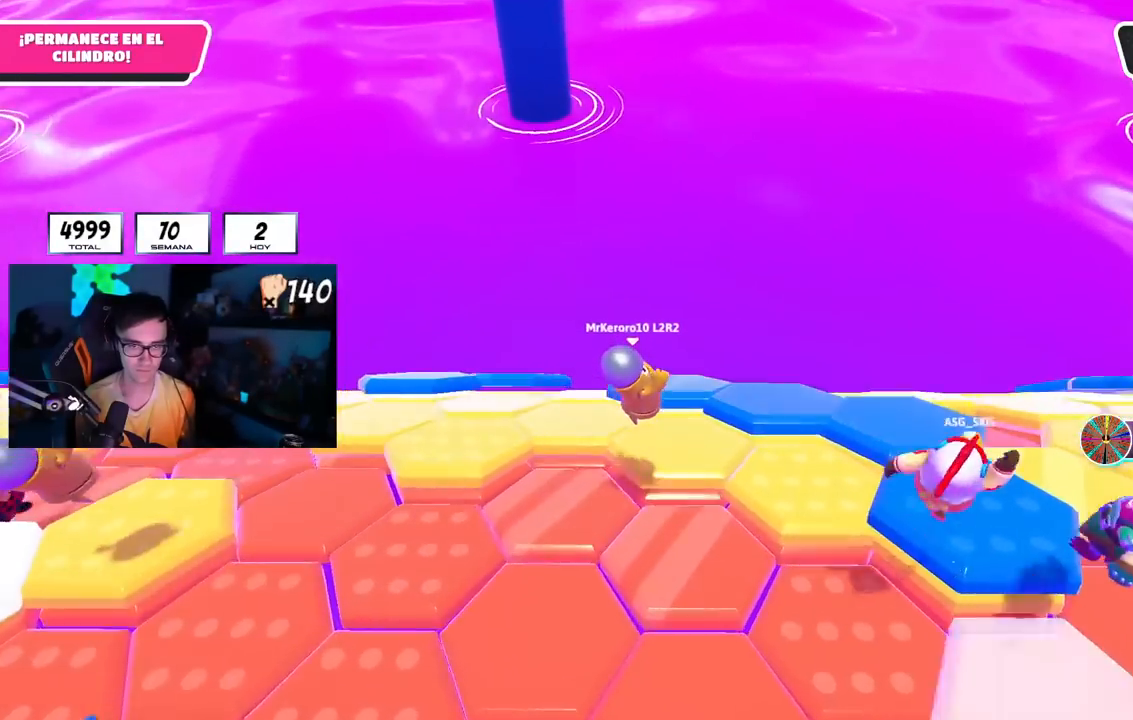
{"buttons": [], "left_stick": "up-right", "right_stick": "center", "events": [[67, "left_stick", "left"], [117, "R1", "up"], [351, "left_stick", "up"], [384, "CROSS", "down"], [484, "left_stick", "up-right"], [501, "CROSS", "up"]]}
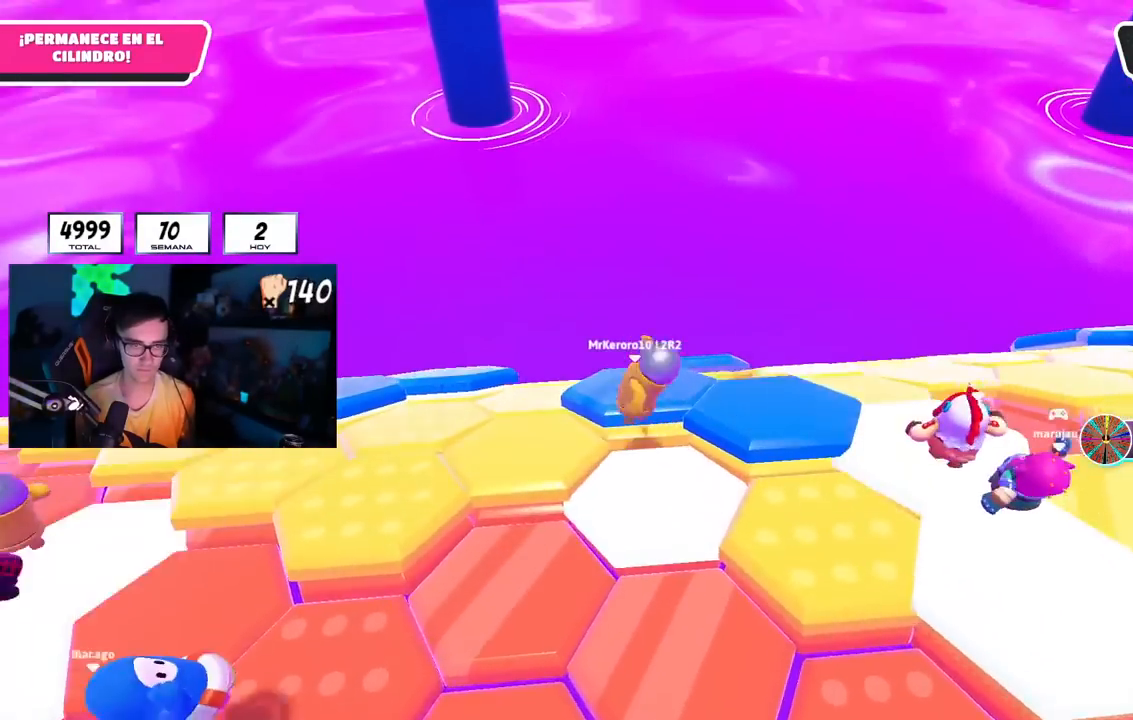
{"buttons": [], "left_stick": "up-left", "right_stick": "center", "events": [[33, "left_stick", "right"], [133, "R1", "down"], [150, "left_stick", "down"], [183, "R1", "up"], [300, "left_stick", "down-left"], [300, "right_stick", "down"], [467, "right_stick", "center"], [484, "left_stick", "up-left"]]}
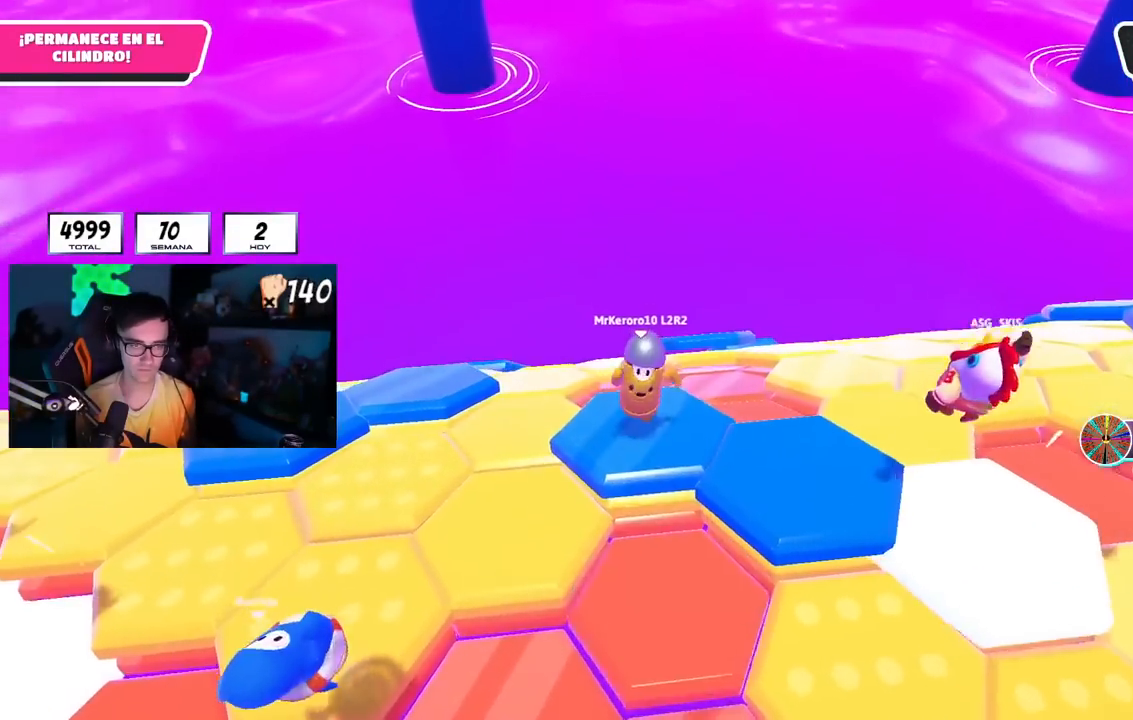
{"buttons": ["R1"], "left_stick": "up-left", "right_stick": "center", "events": [[201, "CROSS", "down"], [334, "CROSS", "up"], [334, "R1", "down"]]}
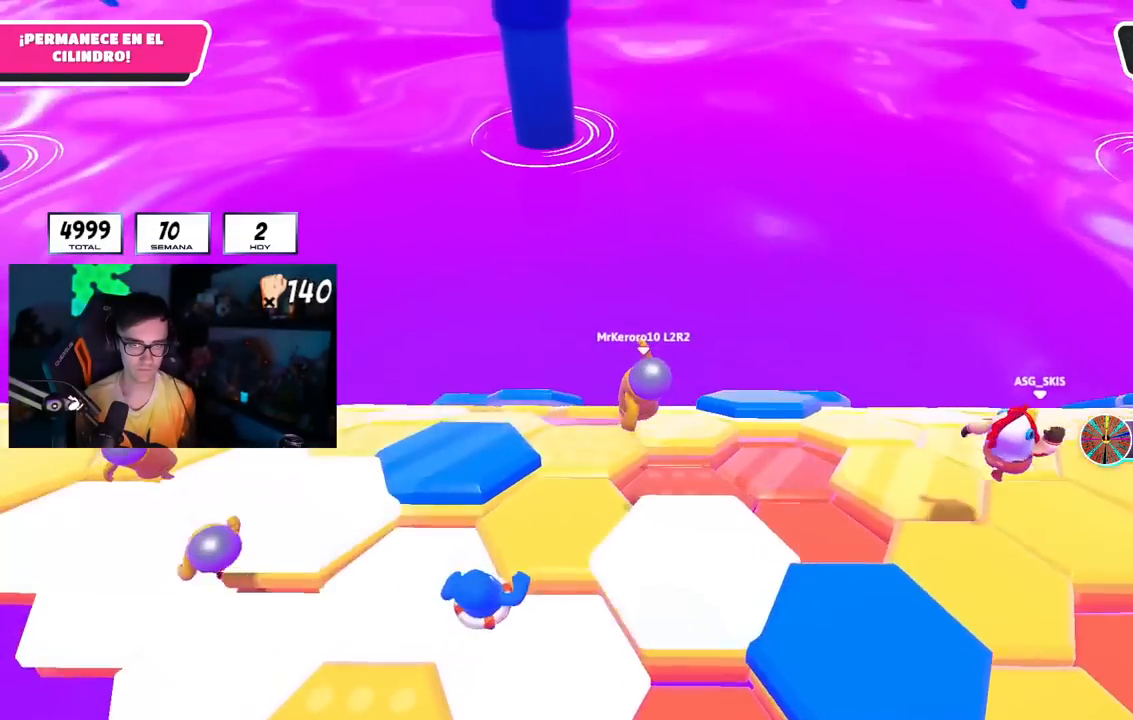
{"buttons": ["R1"], "left_stick": "right", "right_stick": "down-right", "events": [[167, "left_stick", "down-right"], [401, "left_stick", "right"], [451, "right_stick", "down-right"]]}
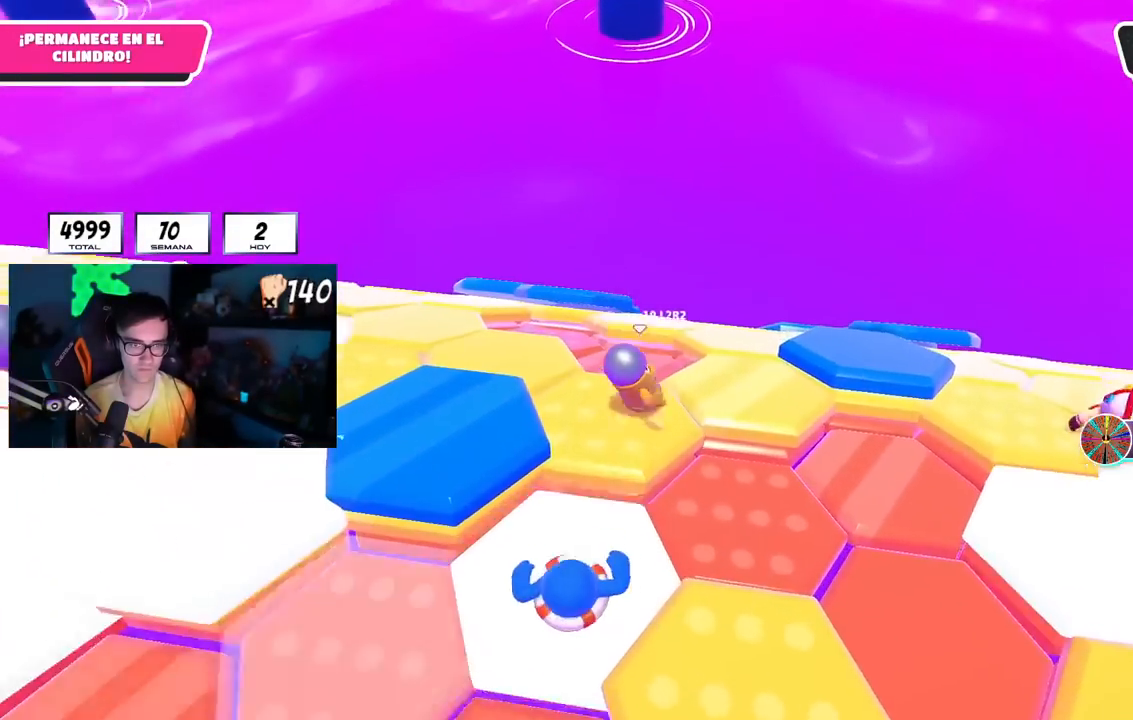
{"buttons": ["CROSS", "R1"], "left_stick": "up-right", "right_stick": "center", "events": [[150, "right_stick", "down"], [217, "left_stick", "up-right"], [300, "right_stick", "center"], [450, "CROSS", "down"]]}
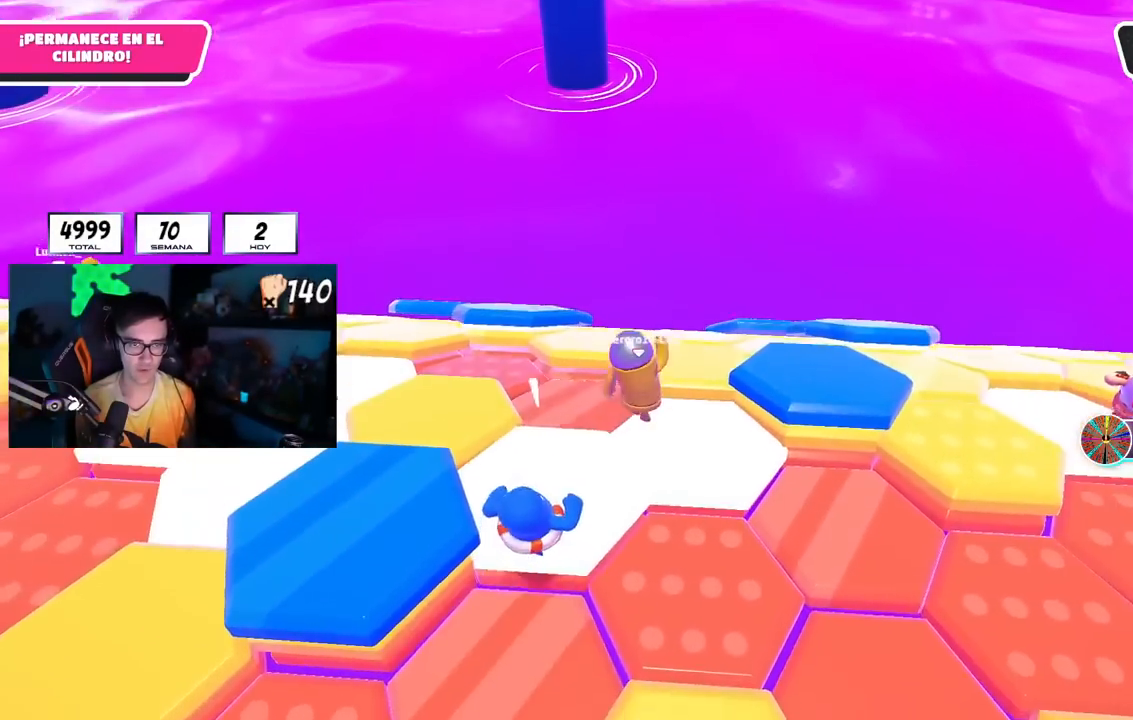
{"buttons": [], "left_stick": "up", "right_stick": "down", "events": [[67, "CROSS", "up"], [317, "left_stick", "down-right"], [367, "right_stick", "down"], [434, "left_stick", "center"], [484, "R1", "up"], [484, "left_stick", "up"]]}
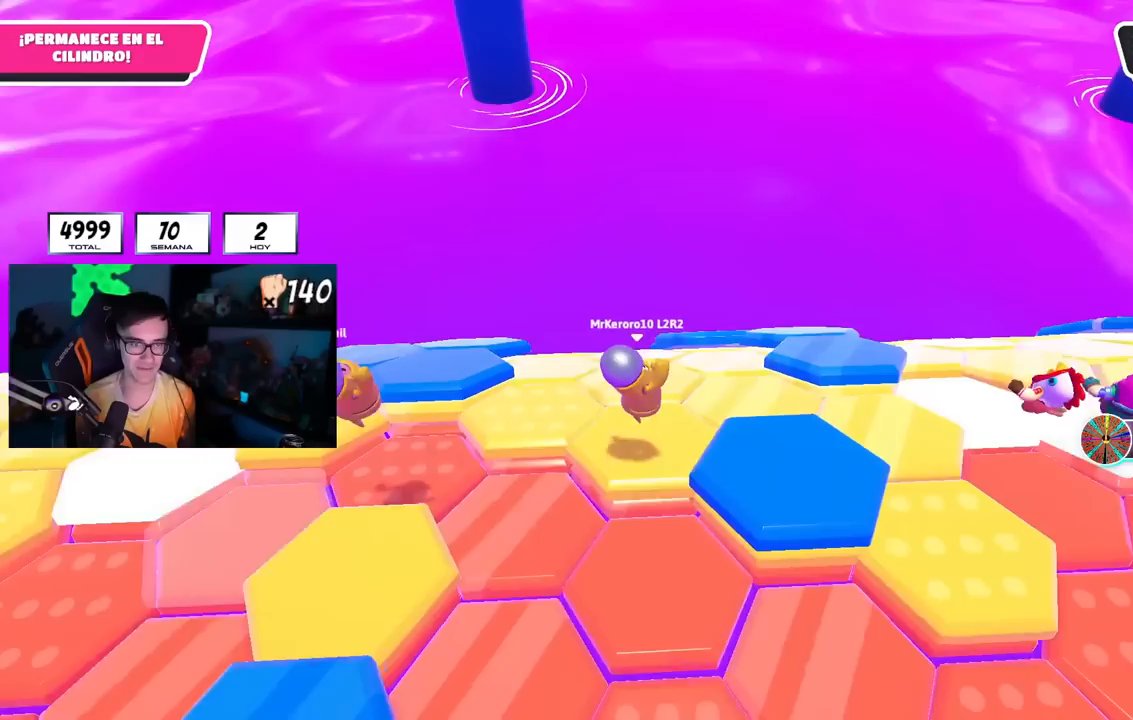
{"buttons": [], "left_stick": "up-right", "right_stick": "down", "events": [[183, "right_stick", "center"], [350, "right_stick", "down"], [400, "left_stick", "up-right"]]}
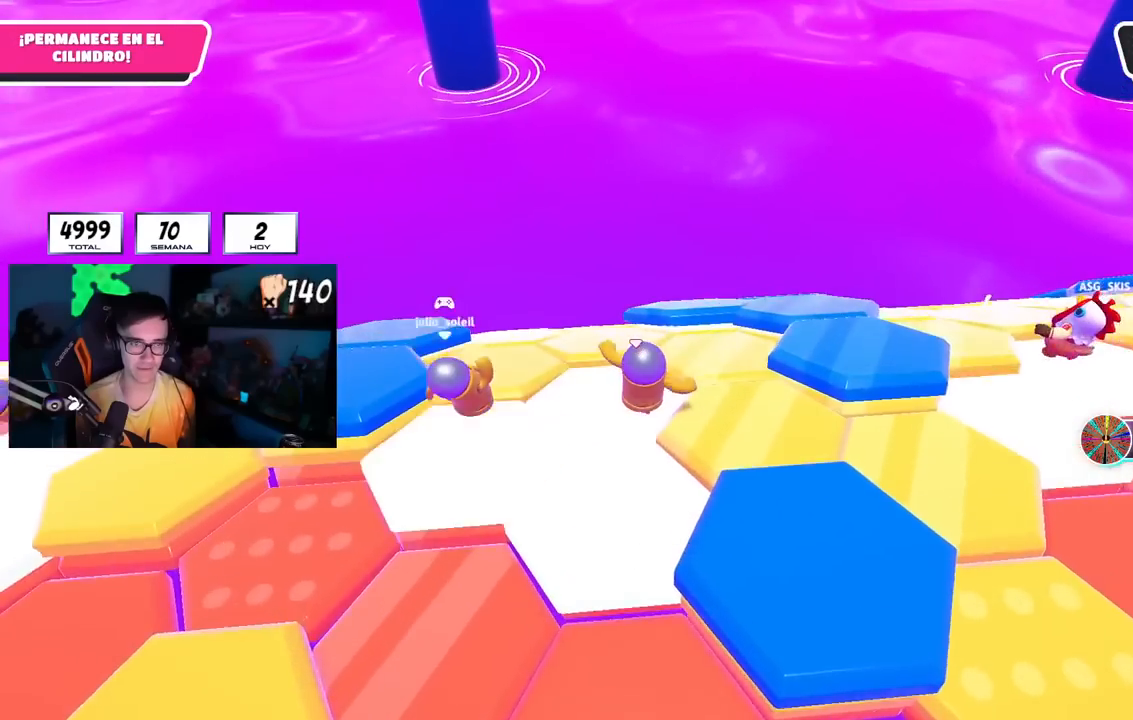
{"buttons": ["CROSS"], "left_stick": "up", "right_stick": "center", "events": [[117, "right_stick", "down-left"], [134, "left_stick", "up"], [234, "right_stick", "center"], [417, "CROSS", "down"]]}
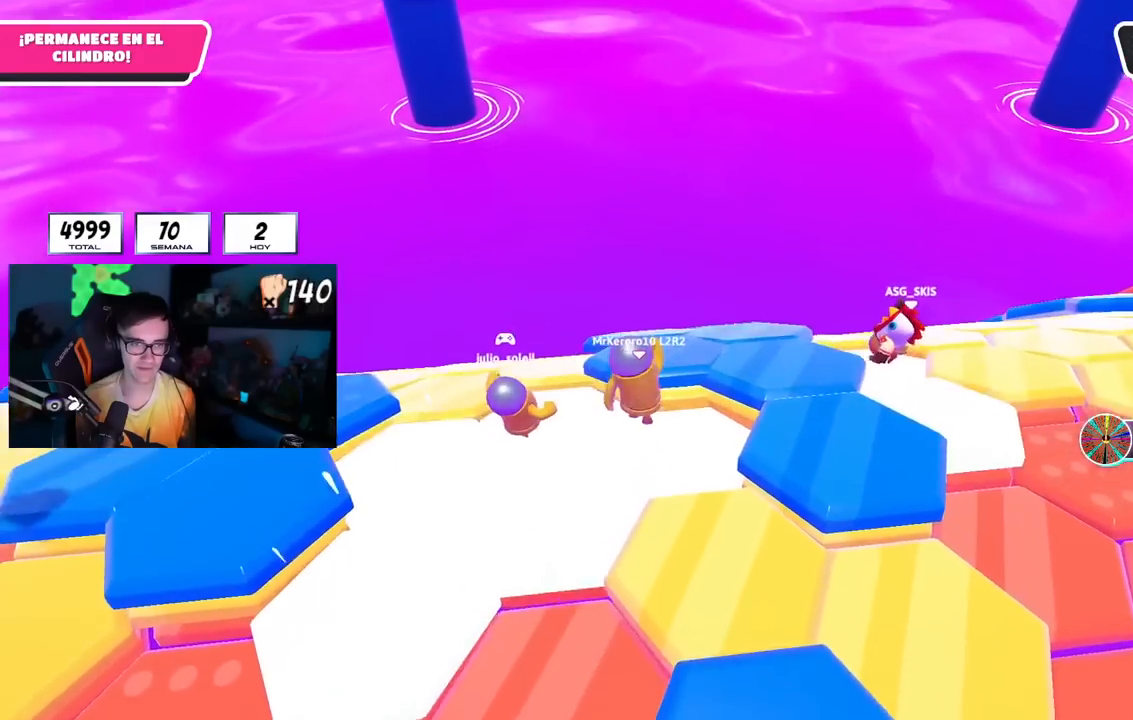
{"buttons": ["R1"], "left_stick": "up-left", "right_stick": "down-left", "events": [[50, "CROSS", "up"], [233, "right_stick", "down-left"], [250, "left_stick", "right"], [333, "left_stick", "down"], [383, "R1", "down"], [434, "left_stick", "left"], [500, "left_stick", "up-left"]]}
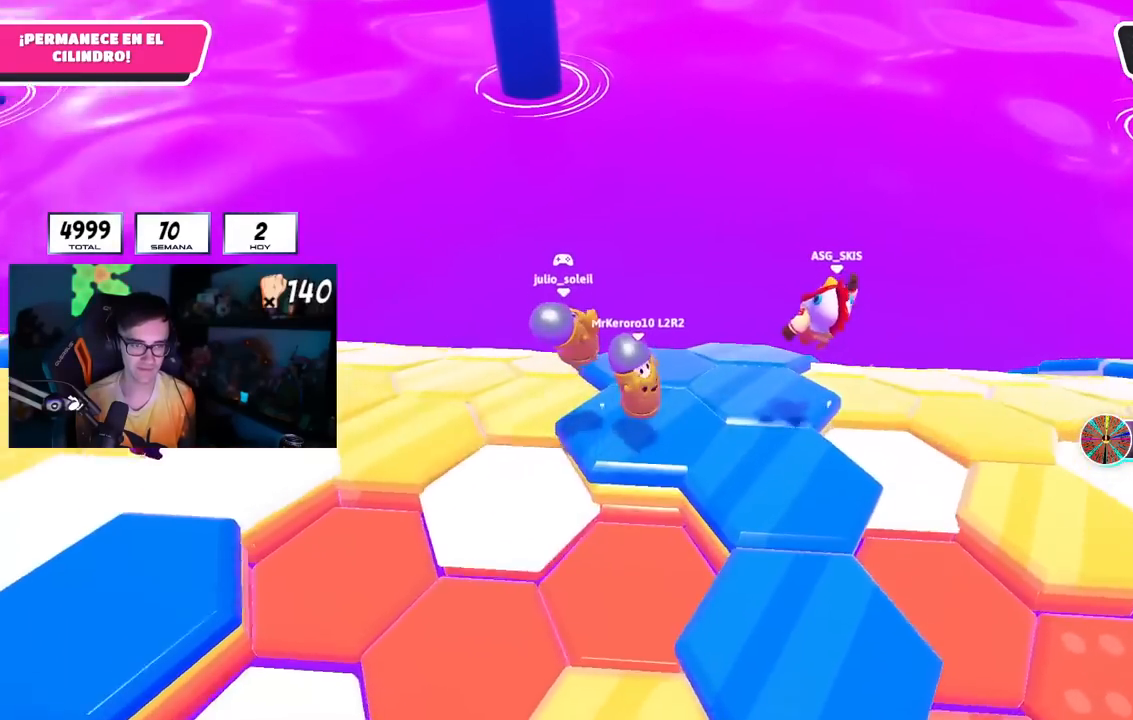
{"buttons": ["R1"], "left_stick": "up", "right_stick": "center", "events": [[84, "right_stick", "center"], [334, "CROSS", "down"], [351, "left_stick", "up"], [467, "CROSS", "up"]]}